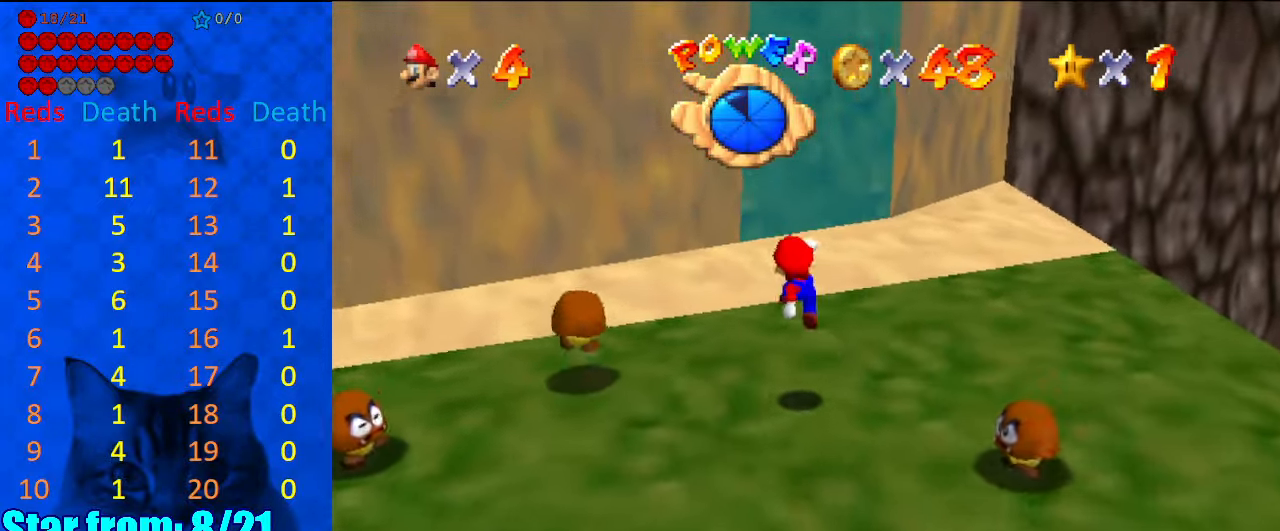
Gameplay with keyboard; each line is a JSON object with the keys held at the frame after it. "events" lists presses ("down") and releases ("up") of "a", "c", "ctrl", "d", "down", "left", "return", "right", "s", "shift", "up", "w", "x" and "y" between this image and that frame as [ms after this image, input, new state], when the widget could be followed in between. No other keys are recorded. Mouse input is not recorded.
{"keys": ["shift", "up"], "events": [[34, "right", "down"], [167, "right", "up"], [300, "shift", "down"]]}
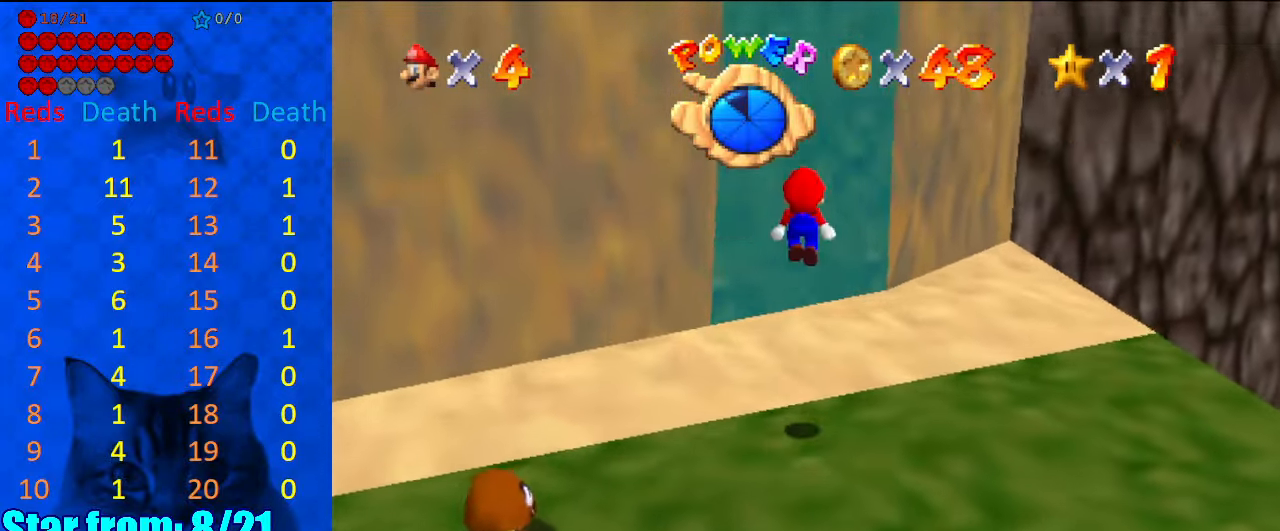
{"keys": ["up"], "events": [[200, "ctrl", "down"], [367, "ctrl", "up"], [400, "shift", "up"]]}
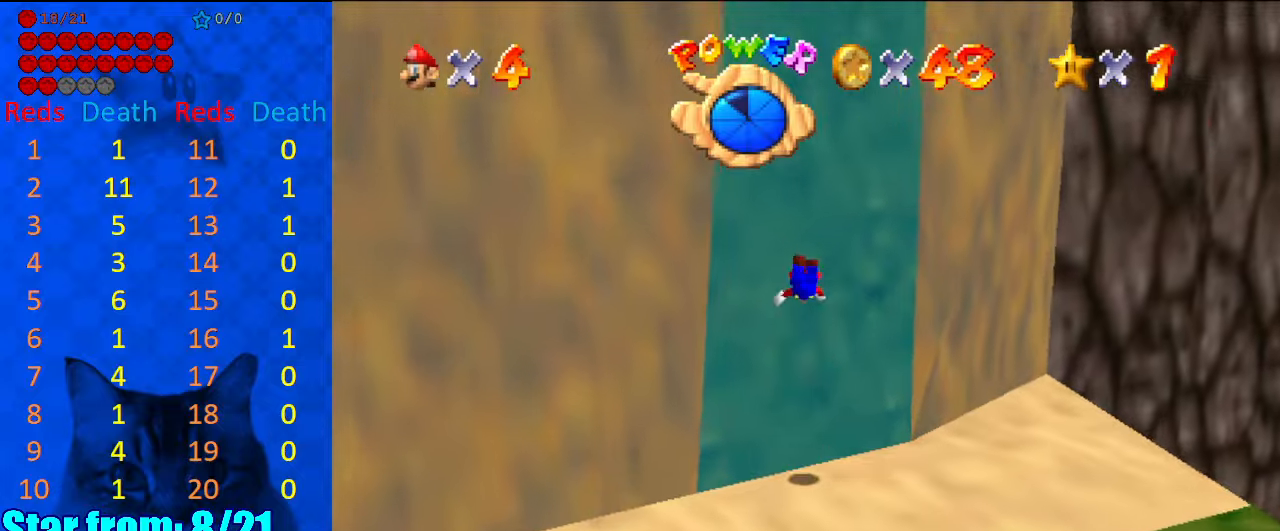
{"keys": ["up"], "events": [[234, "shift", "down"], [400, "shift", "up"]]}
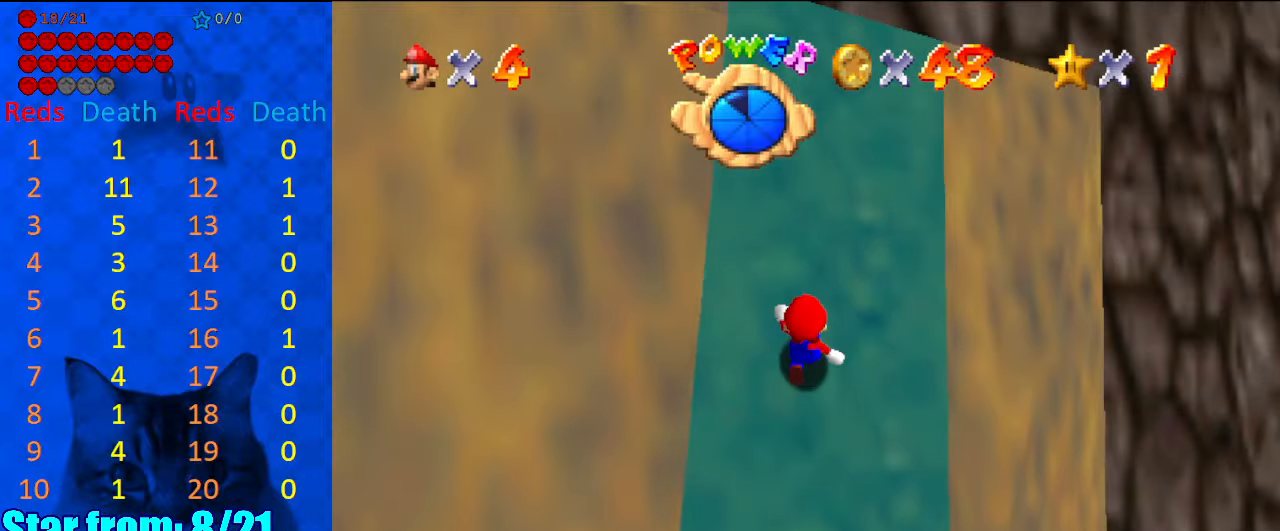
{"keys": ["up"], "events": [[100, "right", "down"], [134, "right", "up"], [267, "right", "down"], [434, "right", "up"]]}
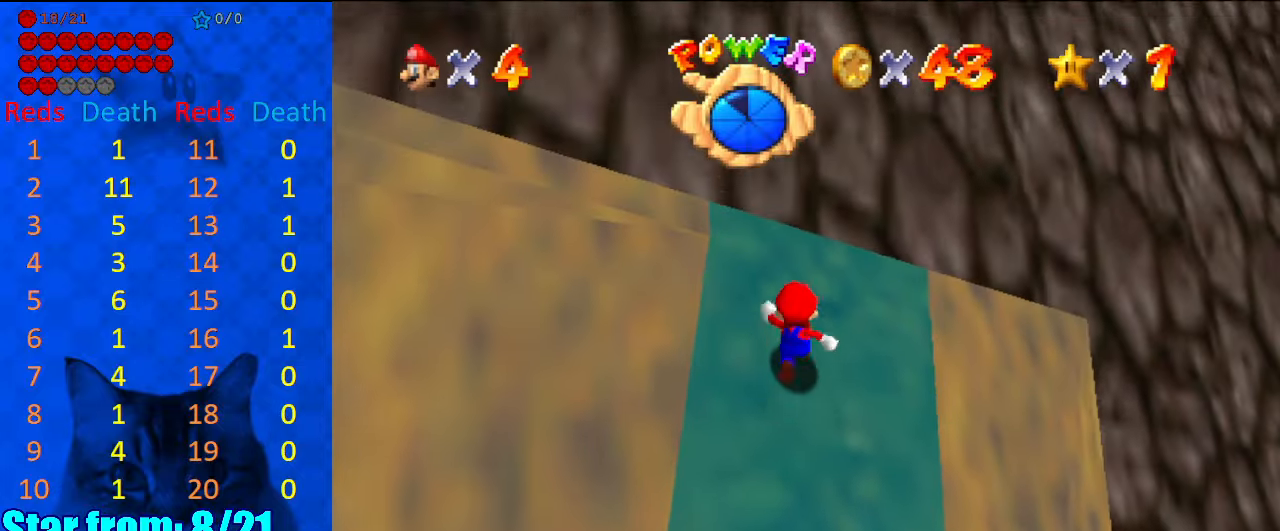
{"keys": ["up"], "events": []}
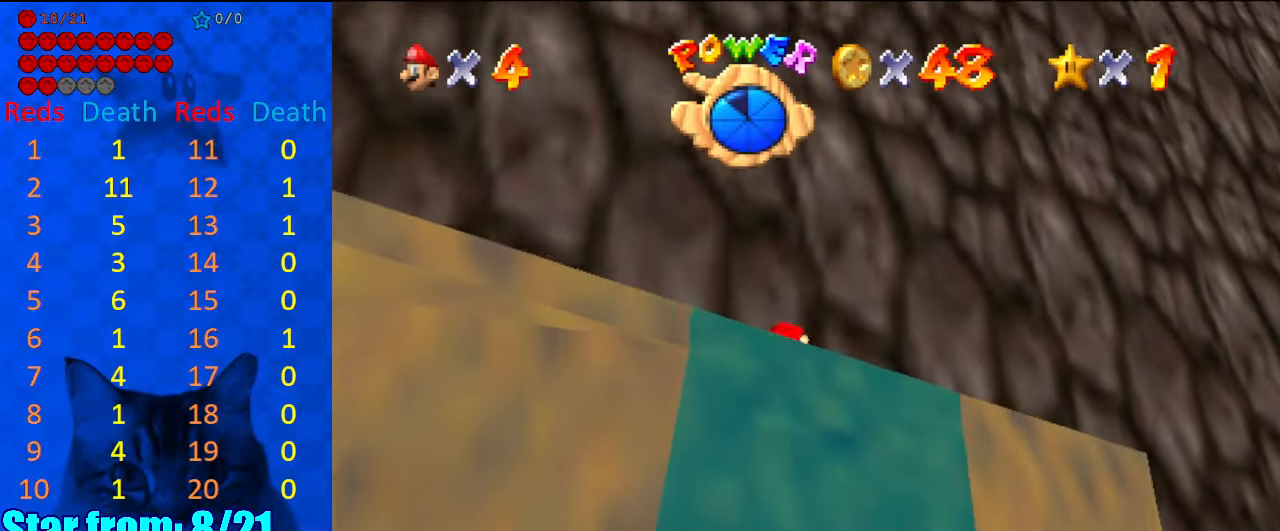
{"keys": ["shift"], "events": [[34, "up", "up"], [134, "shift", "down"], [267, "c", "down"], [367, "down", "down"], [400, "c", "up"], [500, "down", "up"]]}
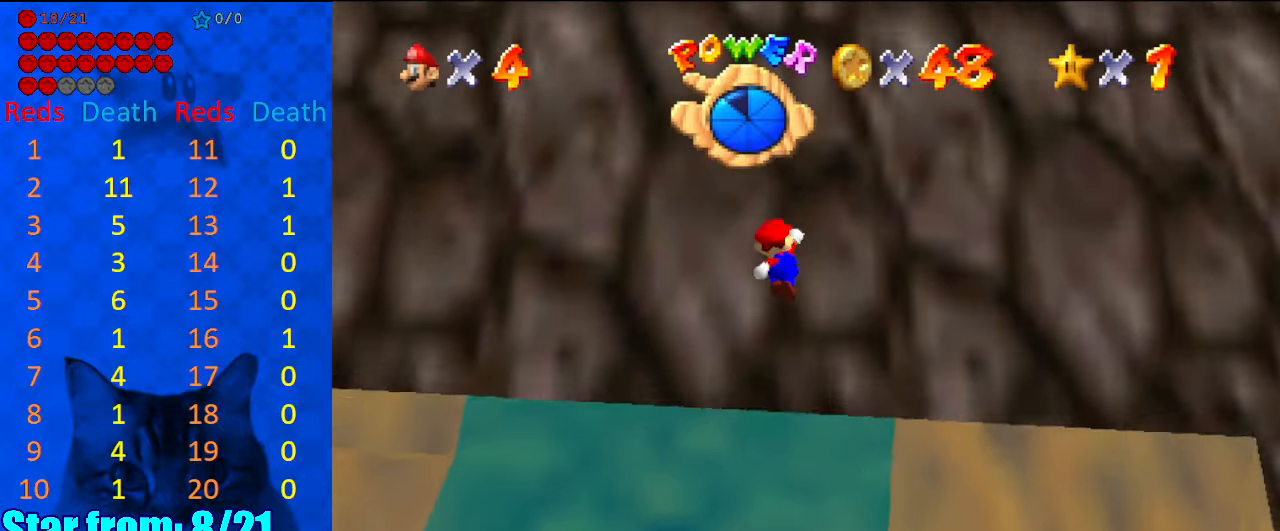
{"keys": [], "events": [[167, "shift", "up"], [167, "up", "down"], [367, "up", "up"]]}
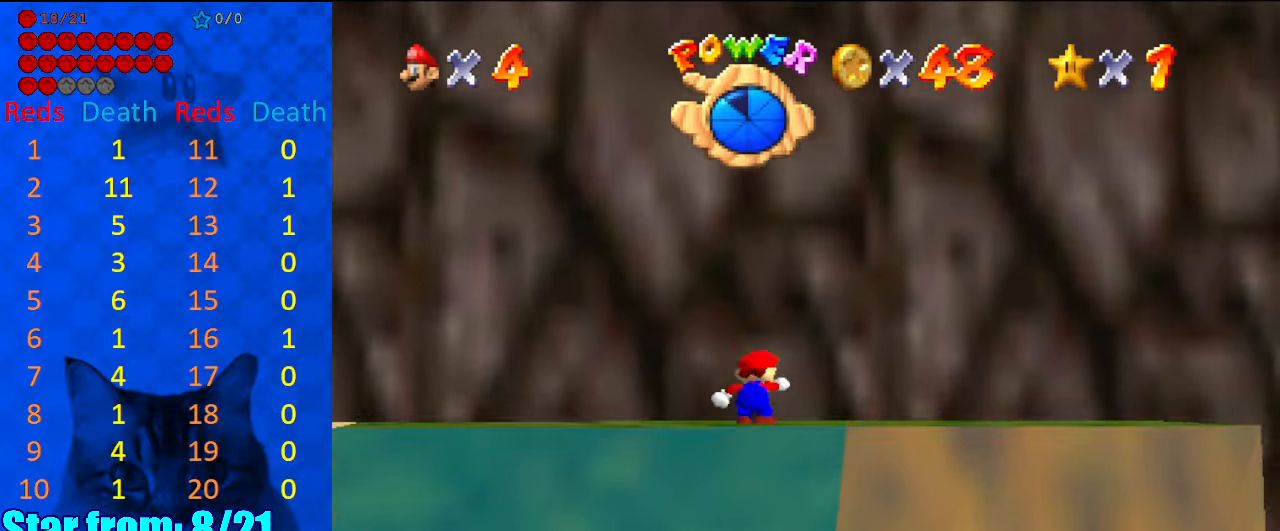
{"keys": ["d"], "events": [[234, "d", "down"], [367, "d", "up"], [434, "d", "down"]]}
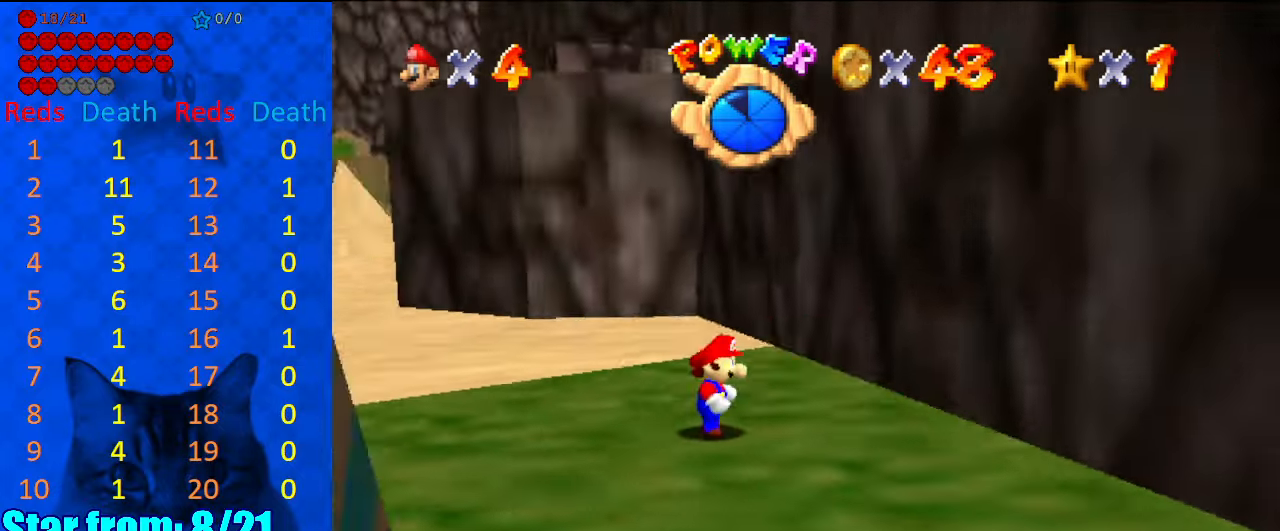
{"keys": [], "events": [[67, "d", "up"], [100, "s", "down"], [234, "s", "up"]]}
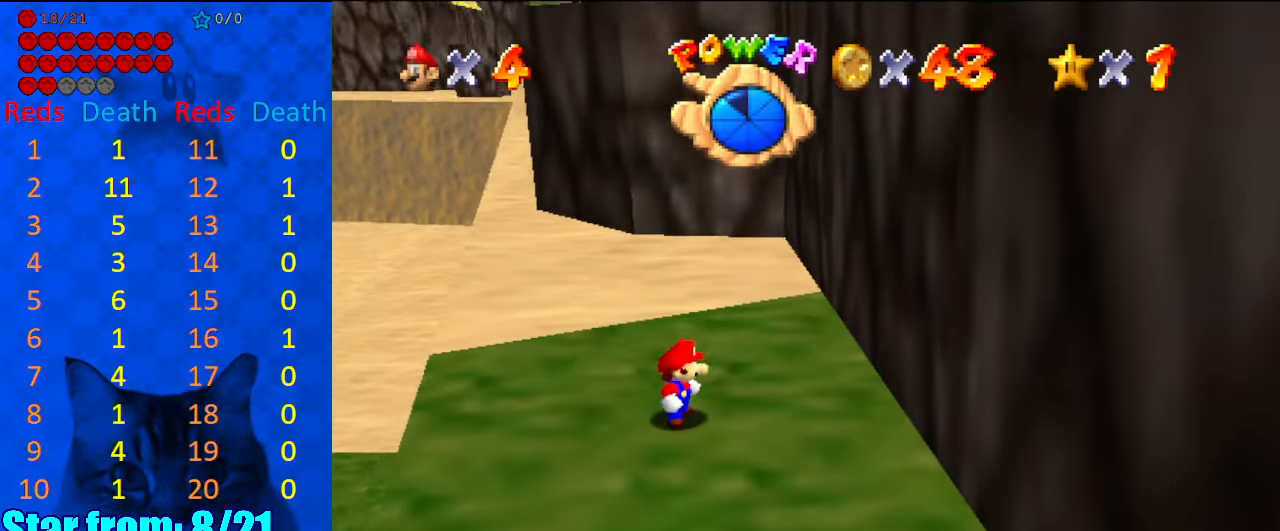
{"keys": [], "events": []}
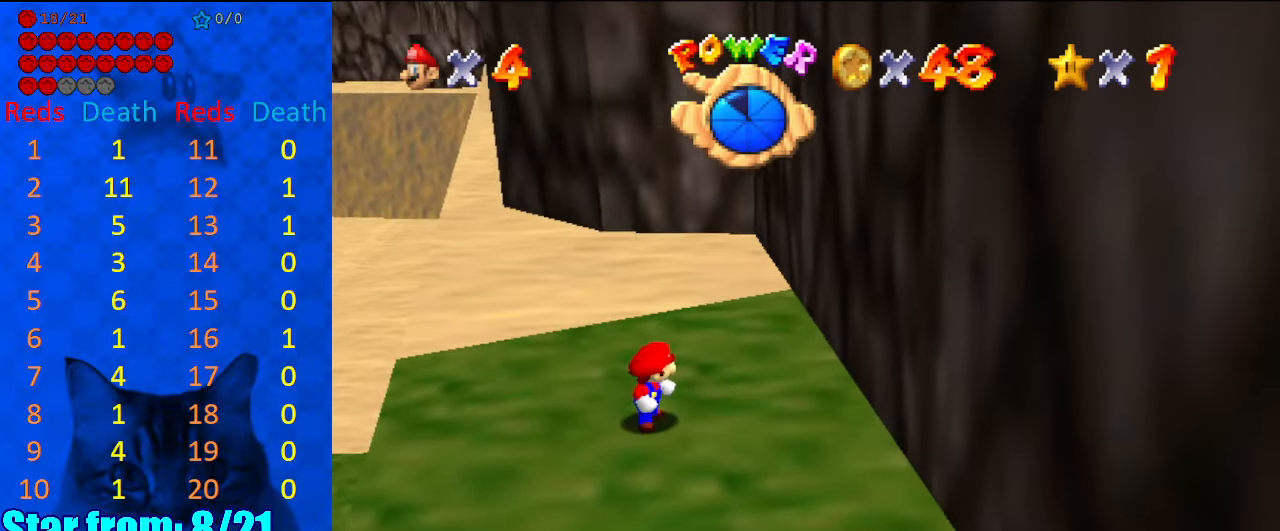
{"keys": ["up"], "events": [[500, "up", "down"]]}
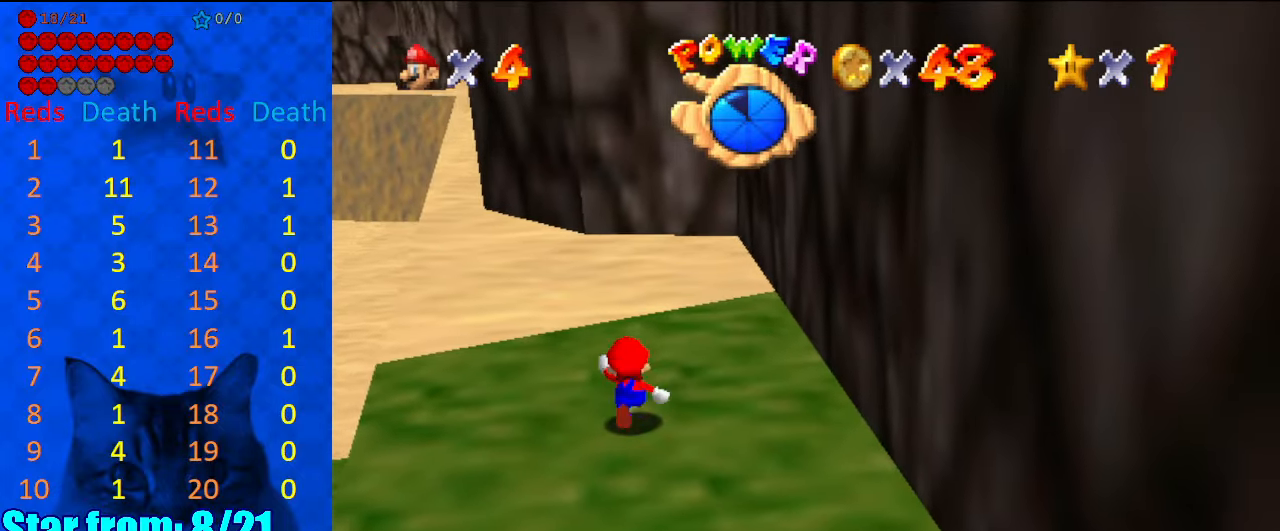
{"keys": ["left"], "events": [[100, "left", "down"], [200, "up", "up"]]}
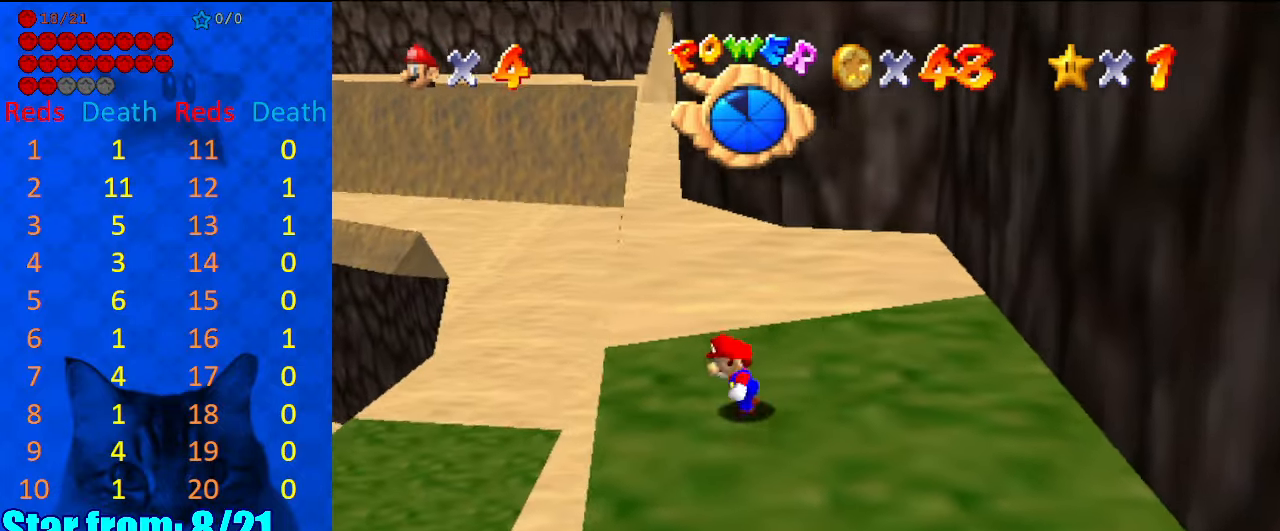
{"keys": ["a", "down", "left"], "events": [[67, "left", "up"], [67, "right", "down"], [67, "up", "down"], [167, "shift", "down"], [267, "right", "up"], [267, "up", "up"], [300, "left", "down"], [334, "down", "down"], [334, "shift", "up"], [500, "a", "down"]]}
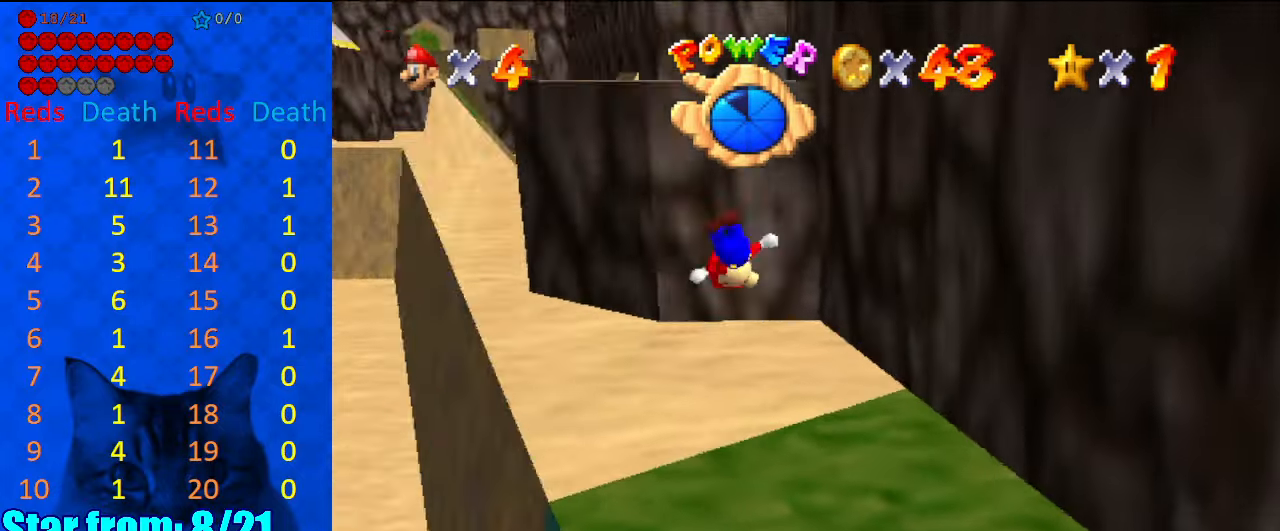
{"keys": [], "events": [[134, "a", "up"], [167, "down", "up"], [167, "left", "up"], [367, "up", "down"], [434, "up", "up"]]}
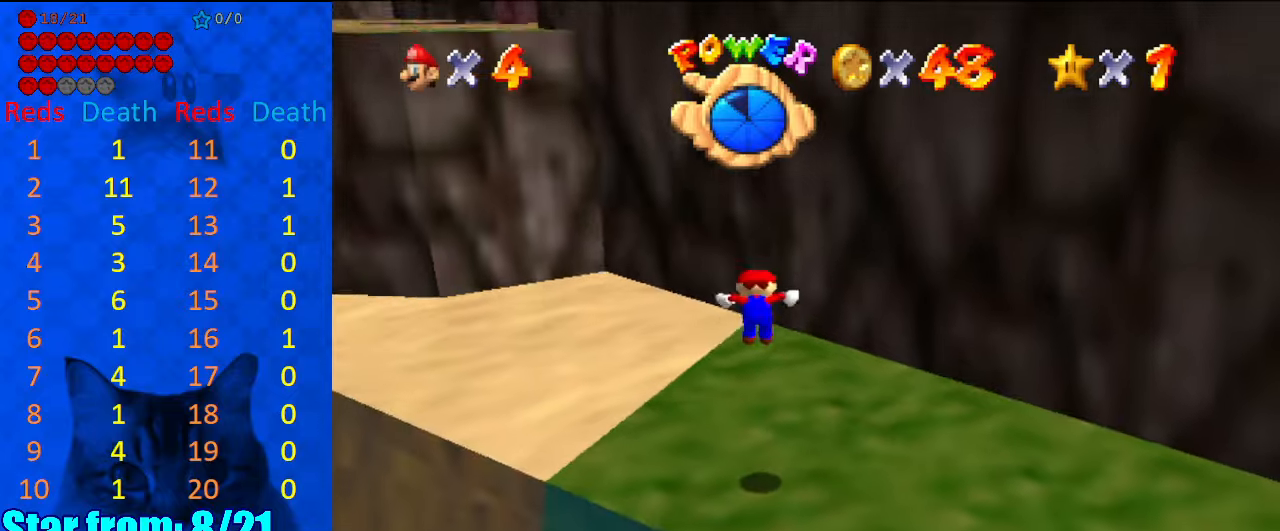
{"keys": ["left"], "events": [[267, "shift", "down"], [367, "shift", "up"], [467, "left", "down"]]}
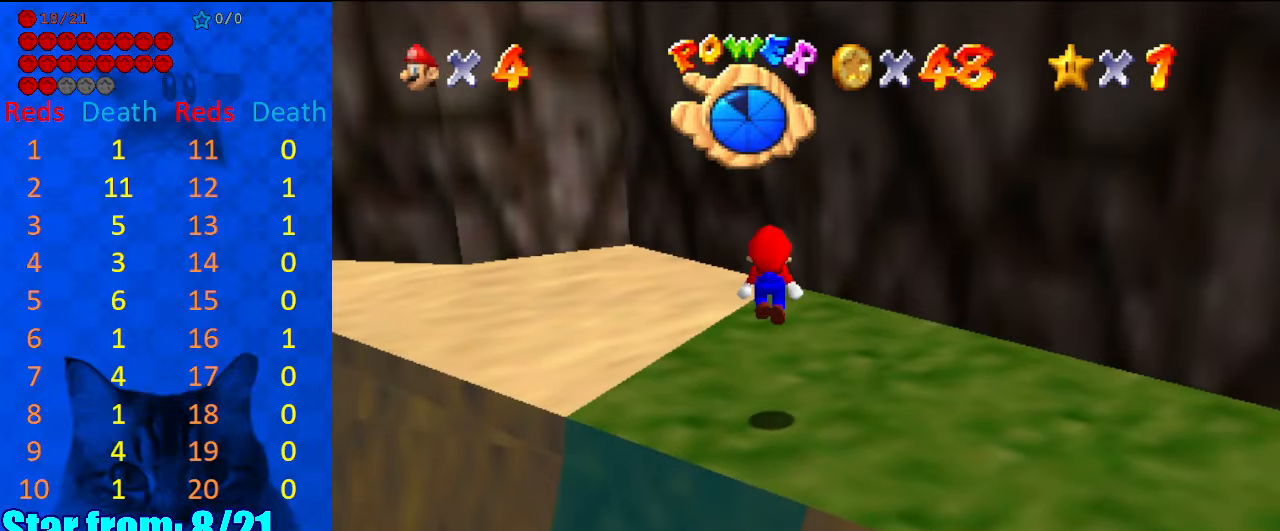
{"keys": ["shift"], "events": [[134, "left", "up"], [467, "shift", "down"]]}
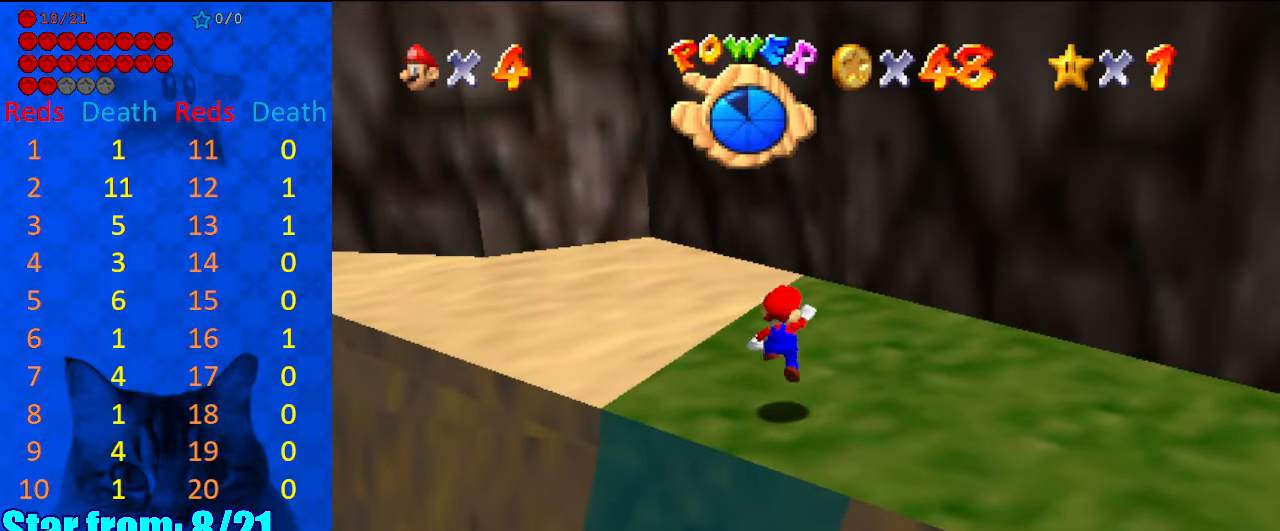
{"keys": ["ctrl", "shift", "up"], "events": [[67, "down", "down"], [300, "down", "up"], [434, "ctrl", "down"], [434, "up", "down"]]}
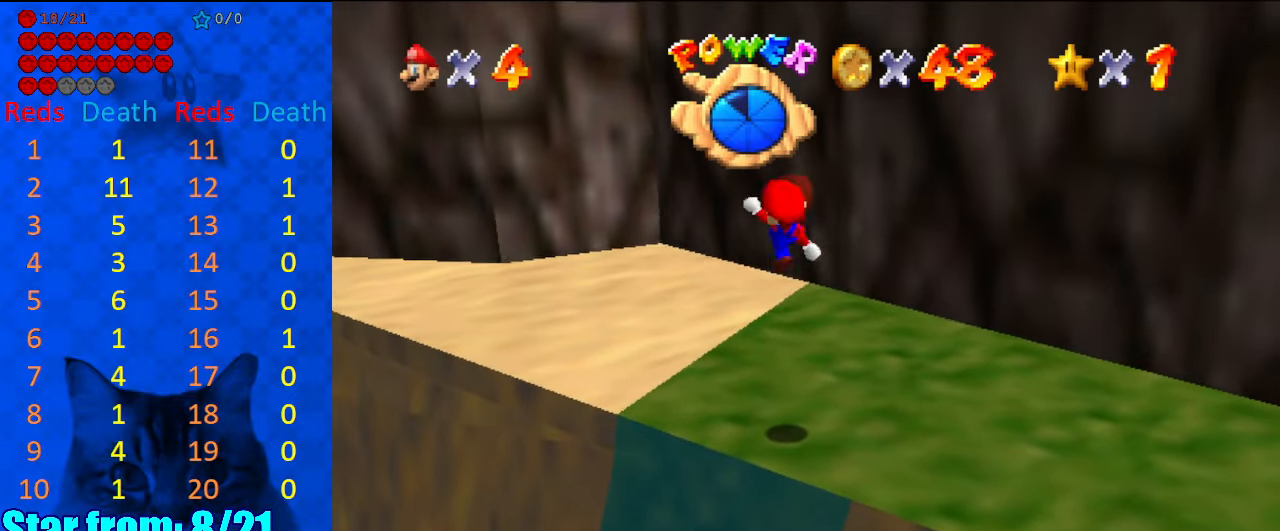
{"keys": ["right", "up"], "events": [[100, "ctrl", "up"], [100, "shift", "up"], [100, "up", "up"], [234, "up", "down"], [267, "d", "down"], [367, "d", "up"], [400, "right", "down"]]}
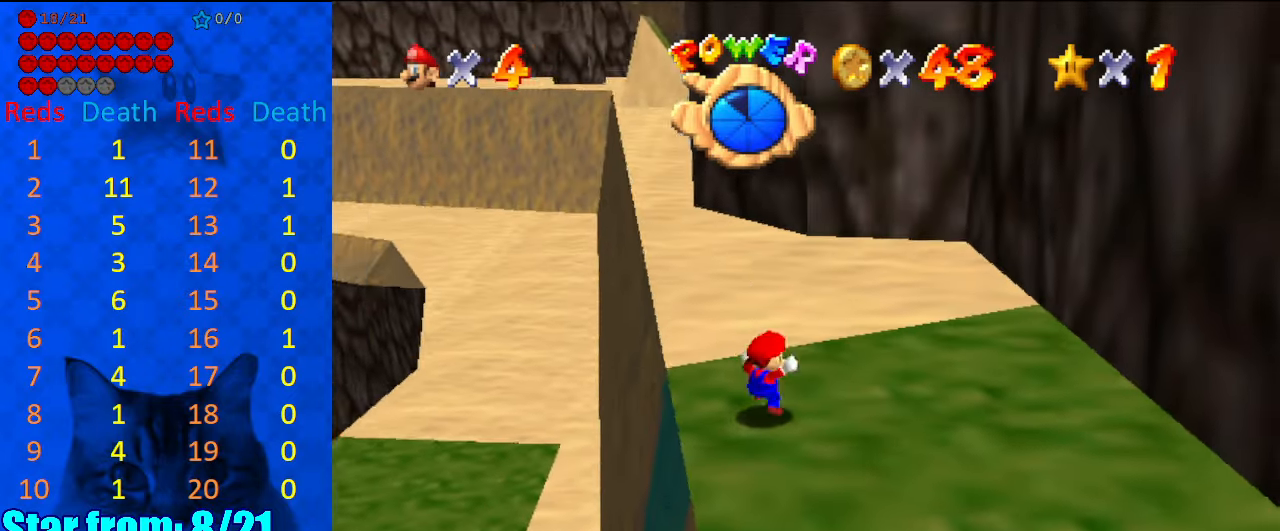
{"keys": ["right", "up"], "events": [[100, "shift", "down"], [234, "shift", "up"]]}
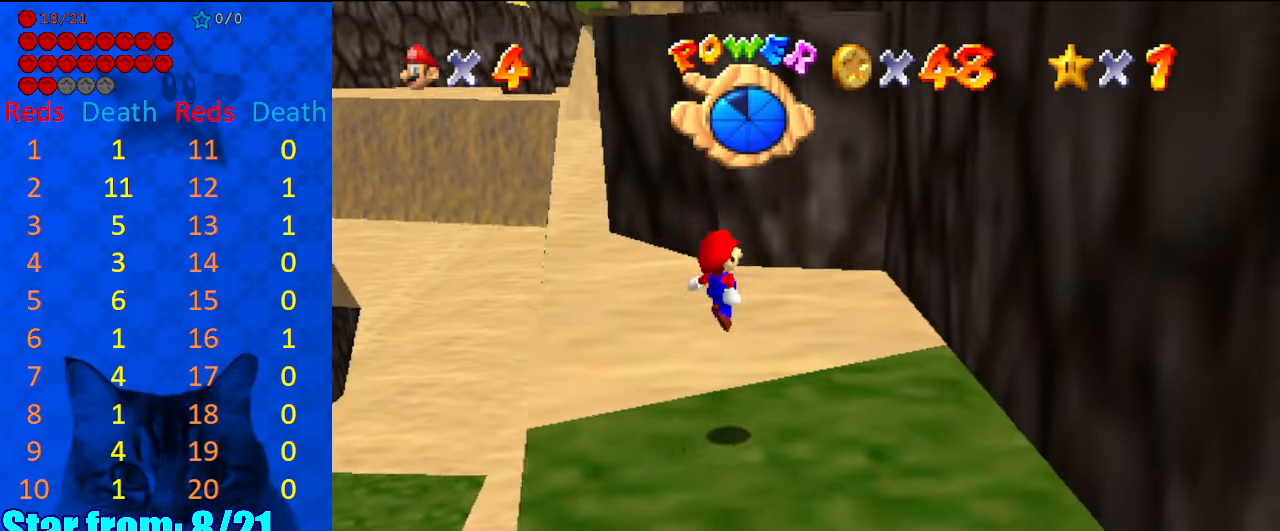
{"keys": ["left", "shift", "up"], "events": [[334, "left", "down"], [334, "shift", "down"], [400, "right", "up"]]}
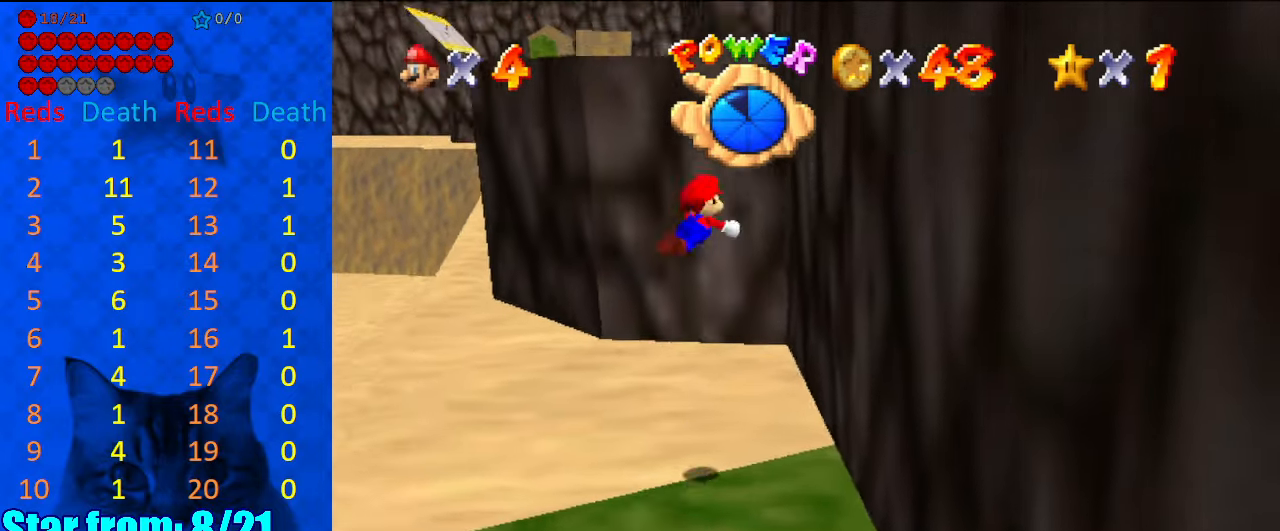
{"keys": ["right"], "events": [[267, "left", "up"], [400, "right", "down"], [500, "shift", "up"], [500, "up", "up"]]}
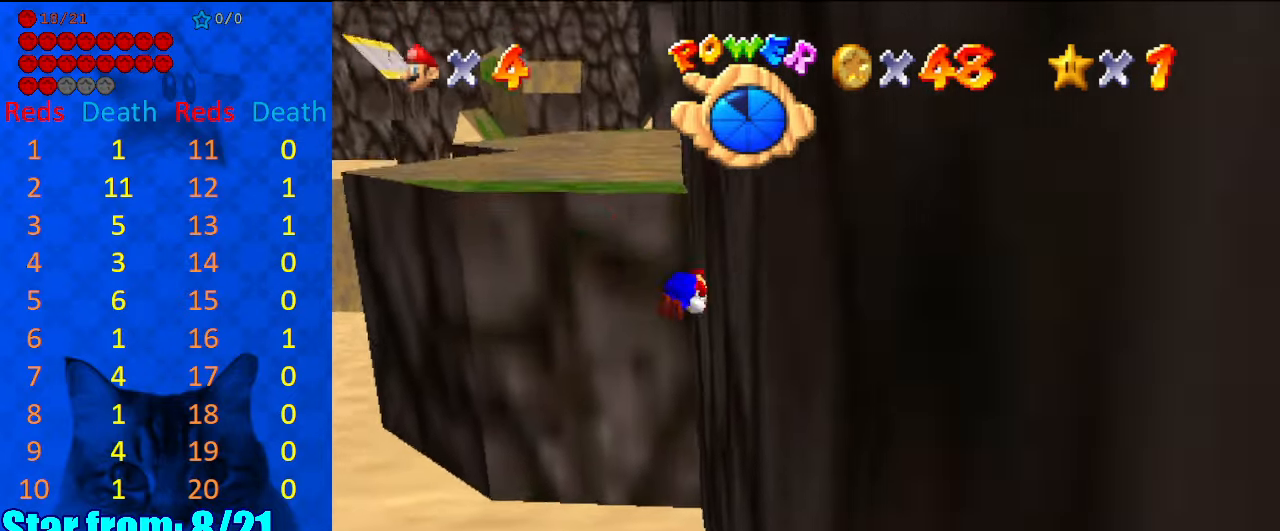
{"keys": ["shift", "up"], "events": [[100, "up", "down"], [134, "shift", "down"], [234, "a", "down"], [367, "right", "up"], [400, "a", "up"]]}
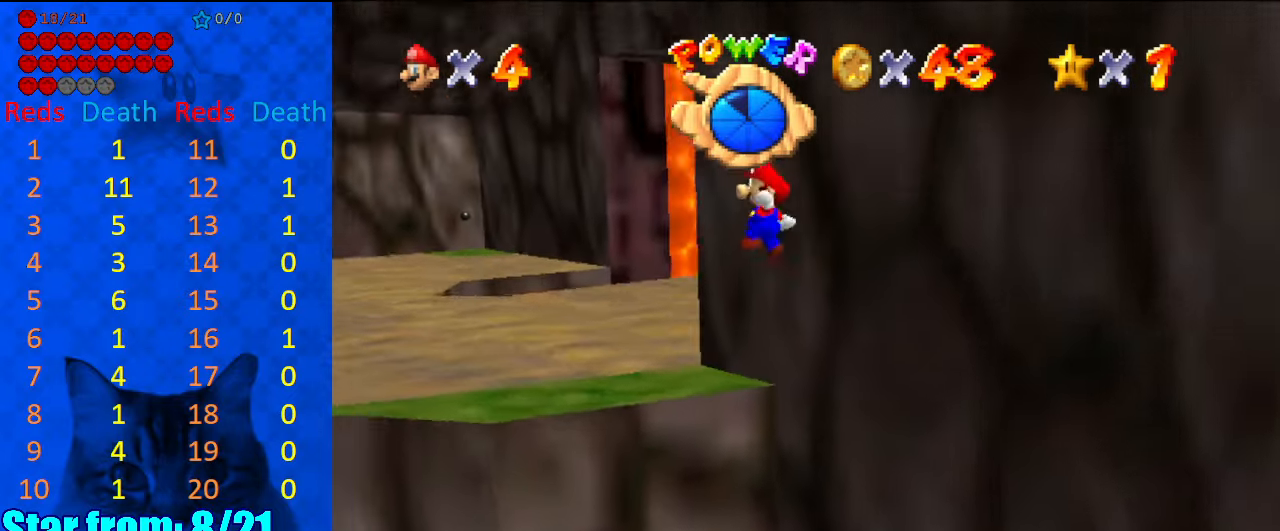
{"keys": ["a", "right", "up"], "events": [[234, "right", "down"], [367, "right", "up"], [467, "a", "down"], [467, "right", "down"], [467, "shift", "up"]]}
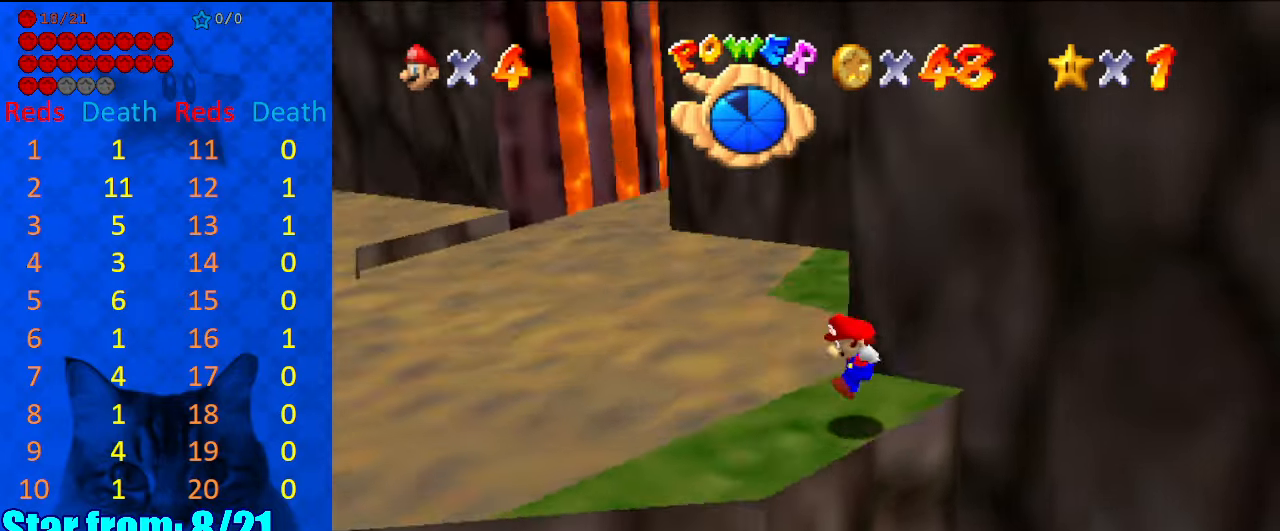
{"keys": [], "events": [[67, "a", "up"], [67, "right", "up"], [67, "up", "up"], [300, "down", "down"], [300, "left", "down"], [434, "down", "up"], [434, "left", "up"]]}
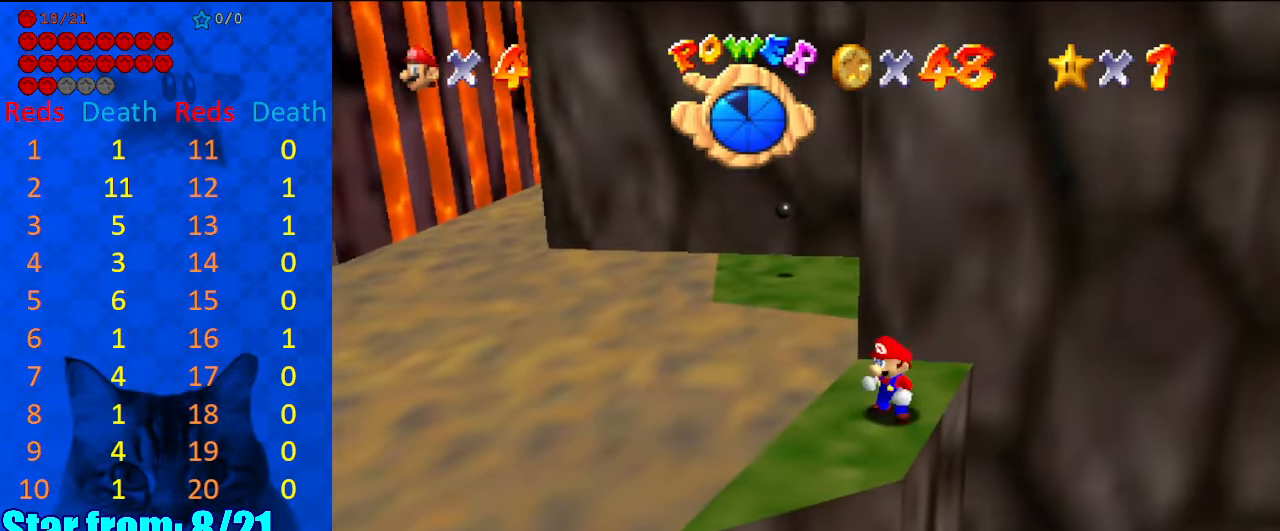
{"keys": ["down", "left"], "events": [[67, "up", "down"], [167, "up", "up"], [267, "shift", "down"], [367, "shift", "up"], [434, "down", "down"], [434, "left", "down"]]}
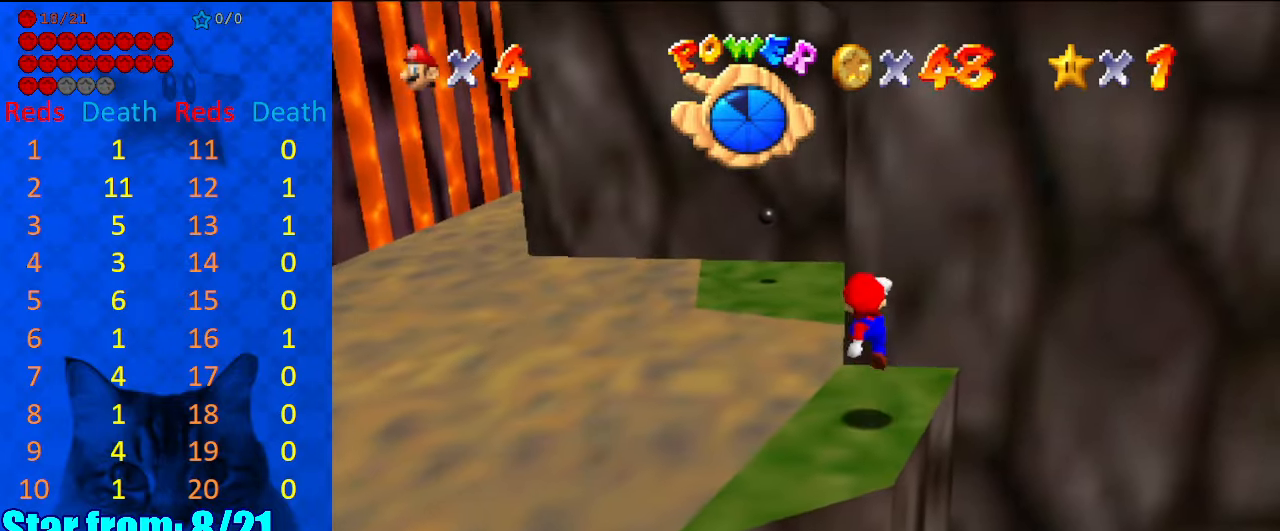
{"keys": ["down", "shift"], "events": [[100, "left", "up"], [134, "down", "up"], [400, "shift", "down"], [467, "down", "down"]]}
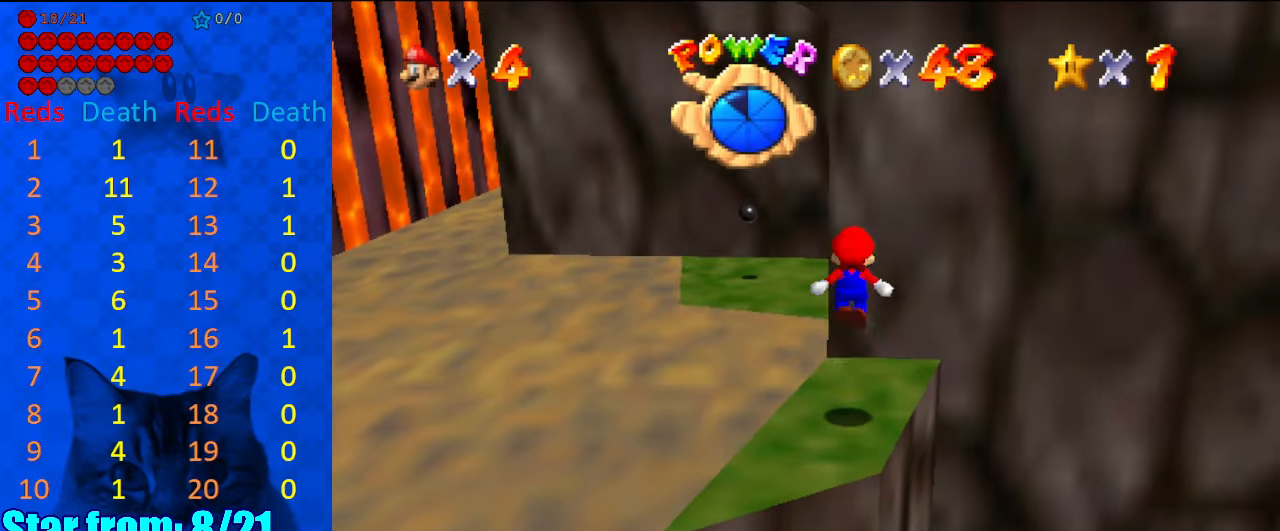
{"keys": [], "events": [[67, "shift", "up"], [134, "down", "up"], [300, "up", "down"], [367, "up", "up"]]}
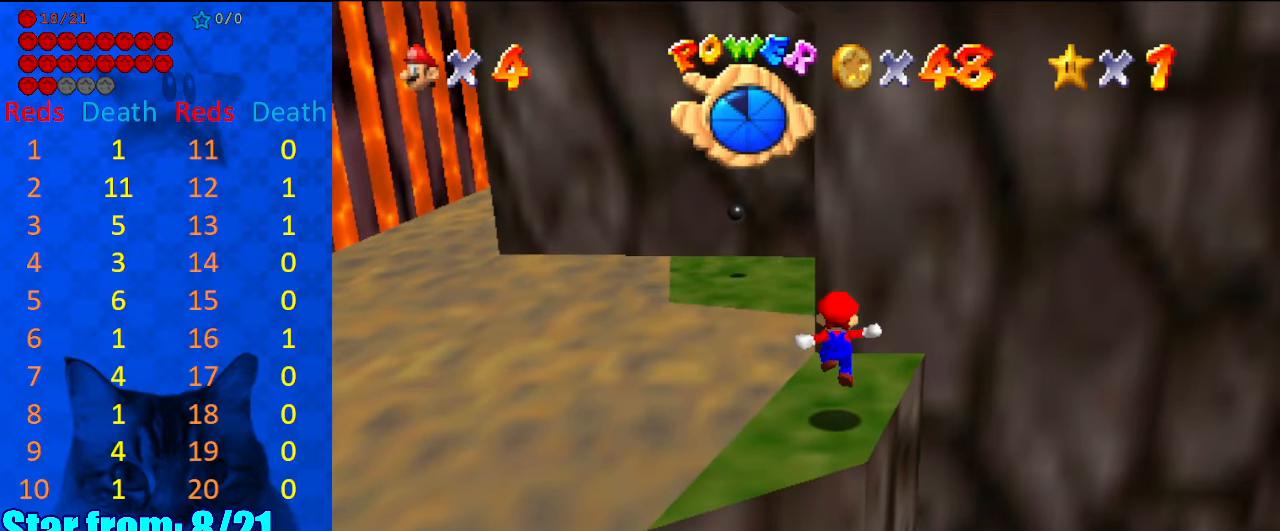
{"keys": [], "events": [[300, "shift", "down"], [400, "shift", "up"]]}